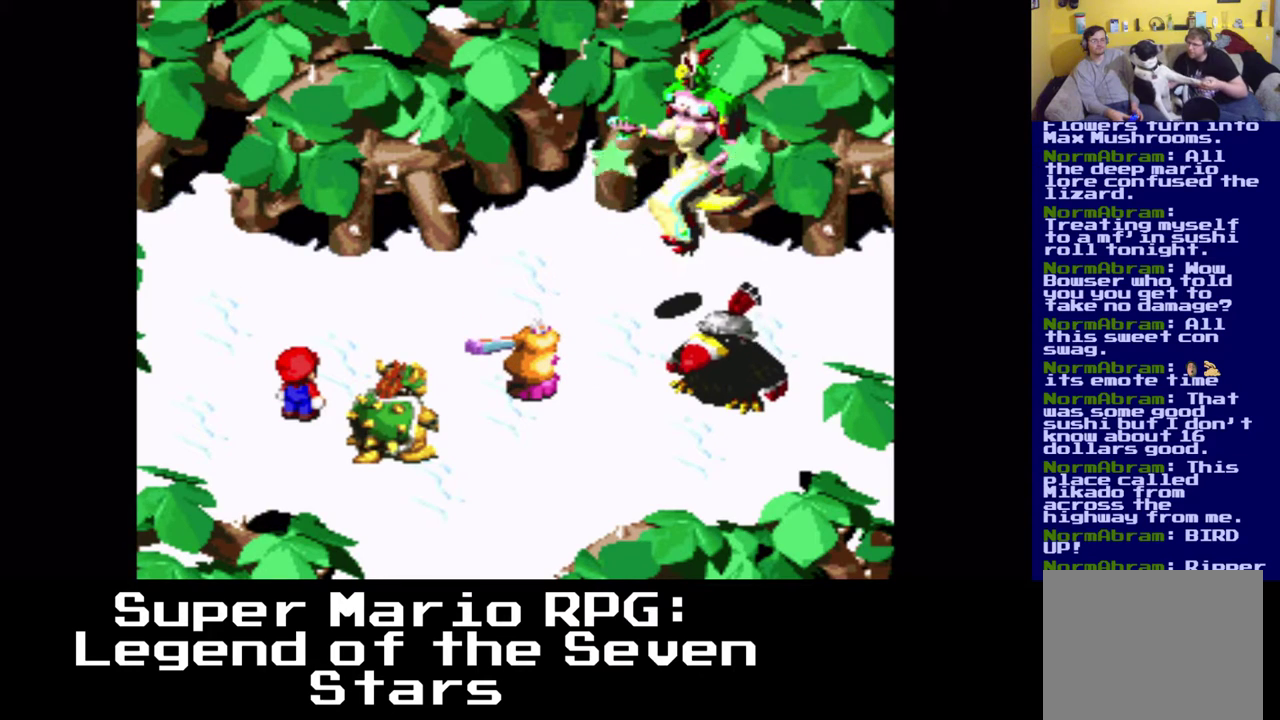
Gameplay with a controller (Xbox layout); each line is a JSON object with the inputs held at the frame after it. "events" lists button and stick changes between this image and that frame as [ms after this image, input, new state], when the widget could be followed in between. Not read: L3 R3 right_stick.
{"buttons": [], "left_stick": "center", "events": []}
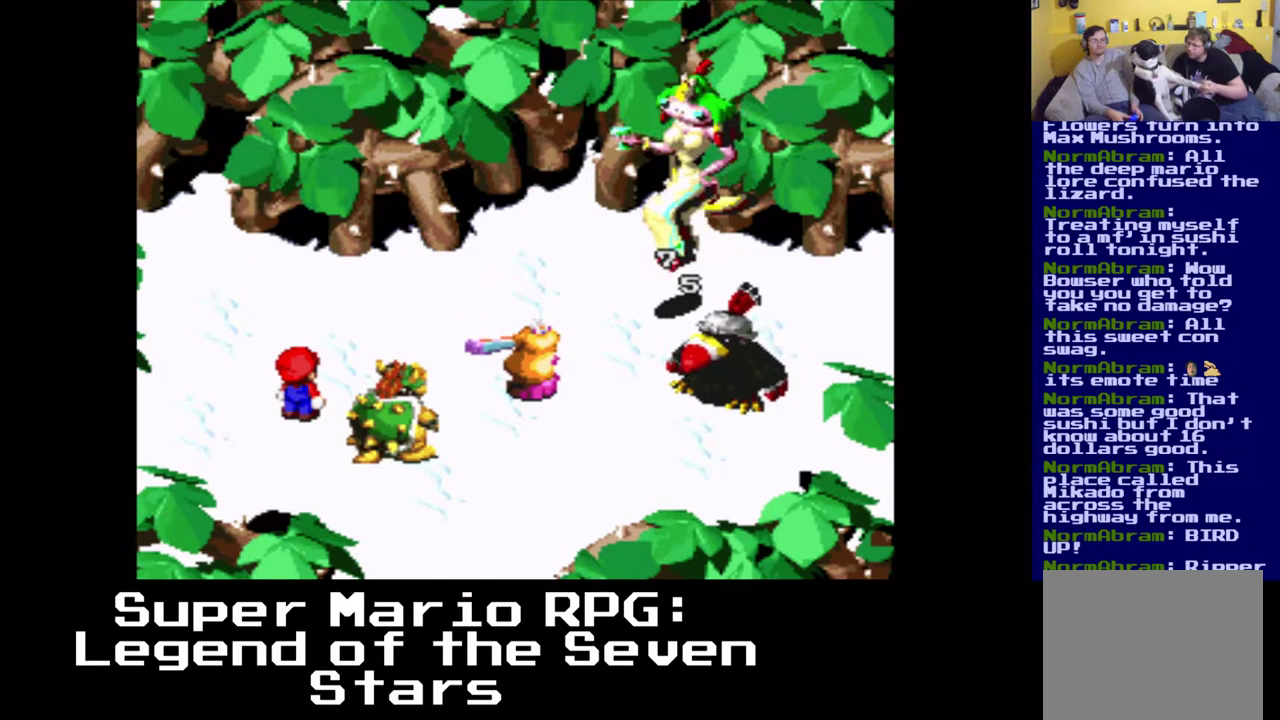
{"buttons": [], "left_stick": "center", "events": []}
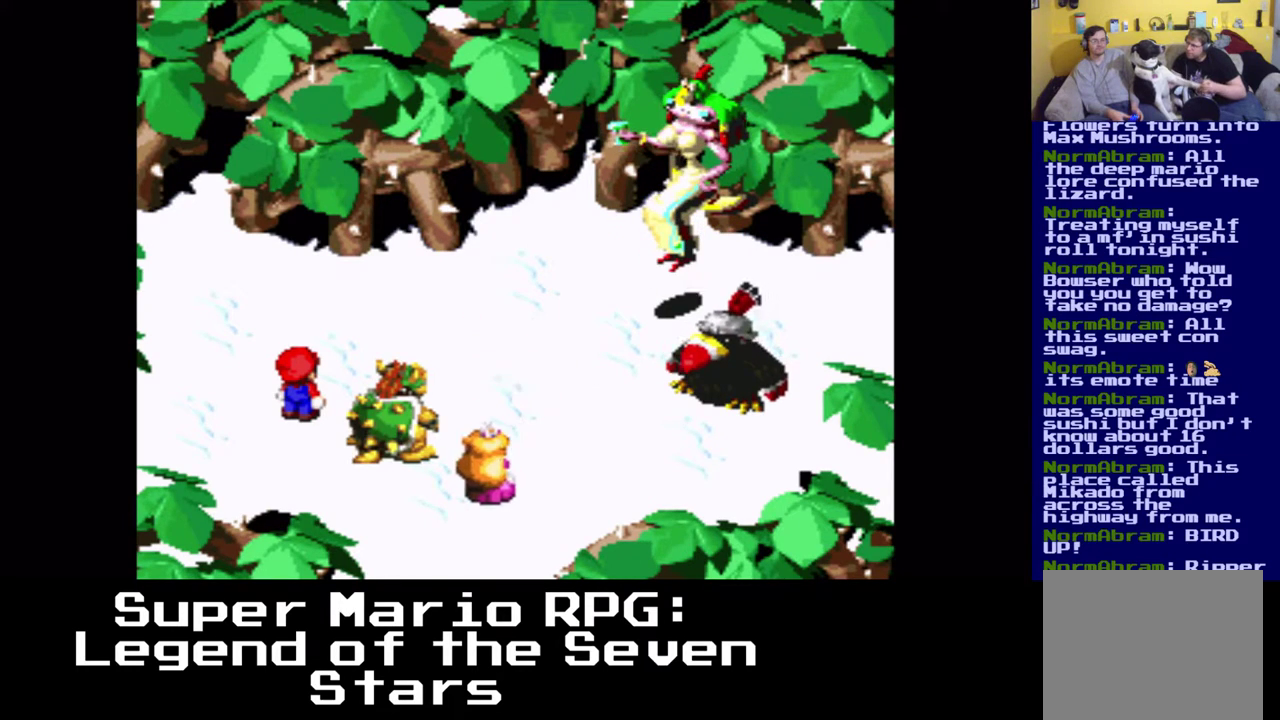
{"buttons": ["B"], "left_stick": "center", "events": [[500, "B", "down"]]}
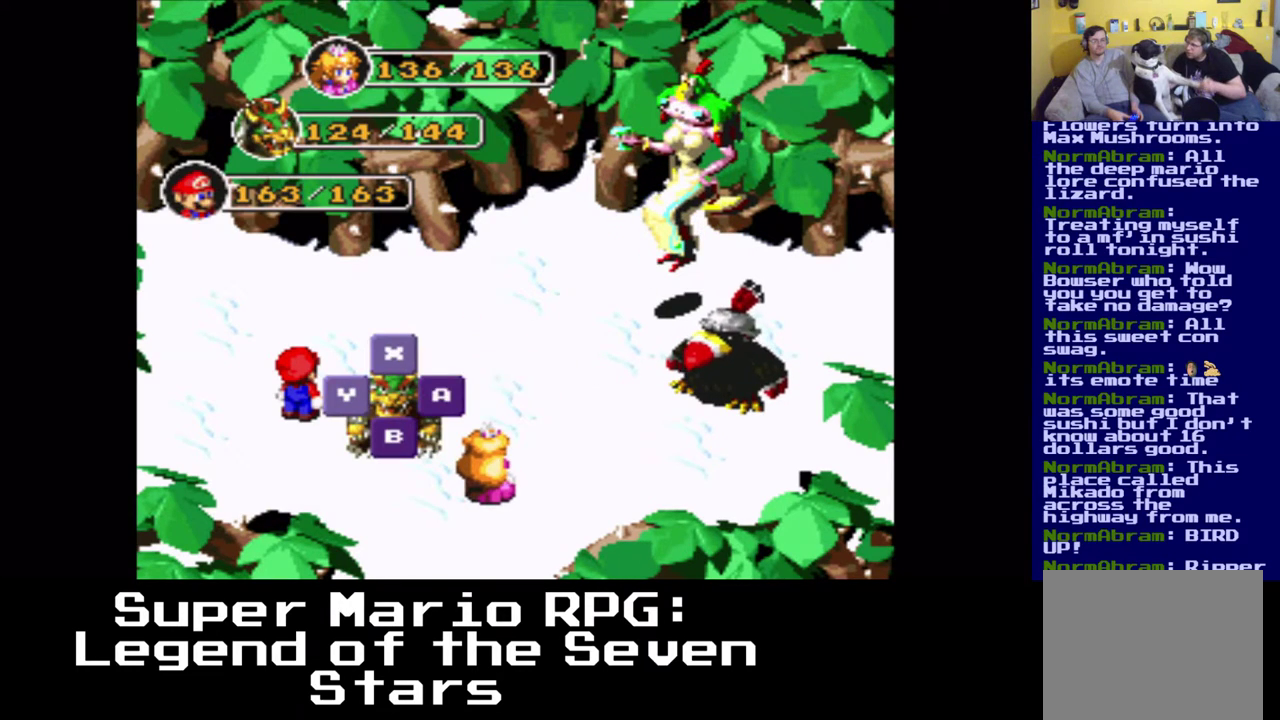
{"buttons": ["B"], "left_stick": "center", "events": [[217, "B", "up"], [417, "B", "down"]]}
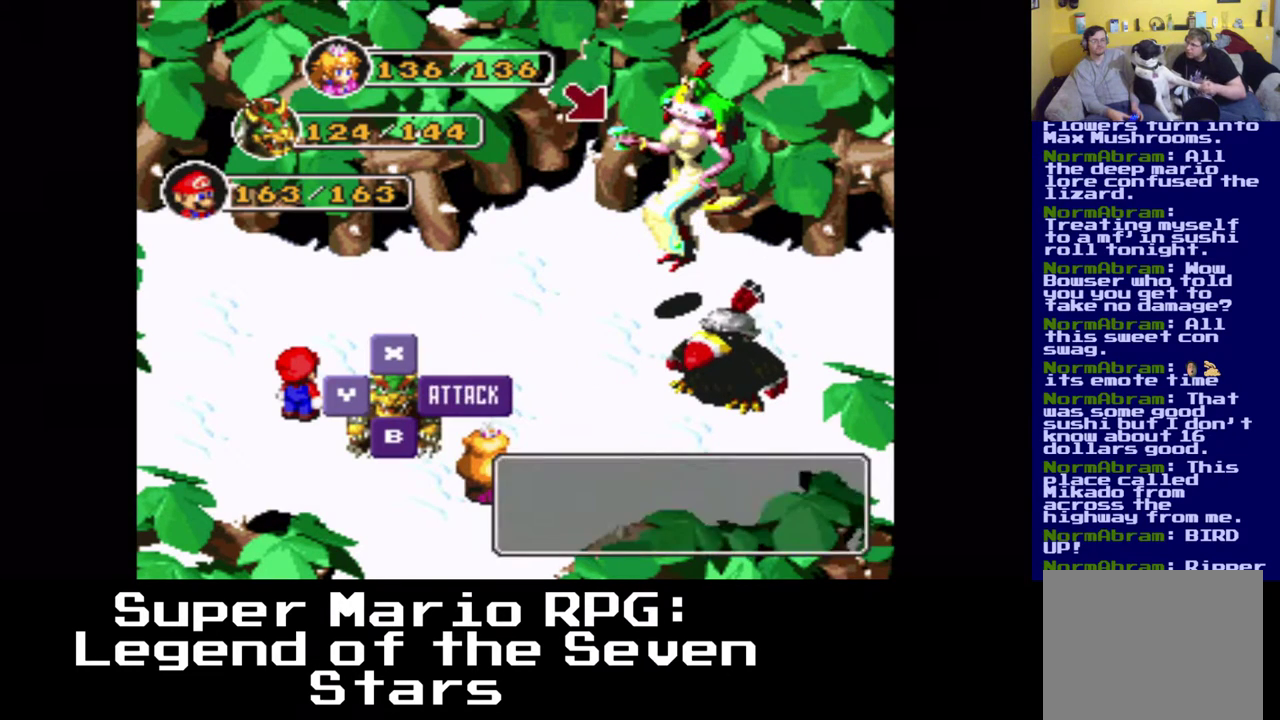
{"buttons": [], "left_stick": "center", "events": [[117, "B", "up"]]}
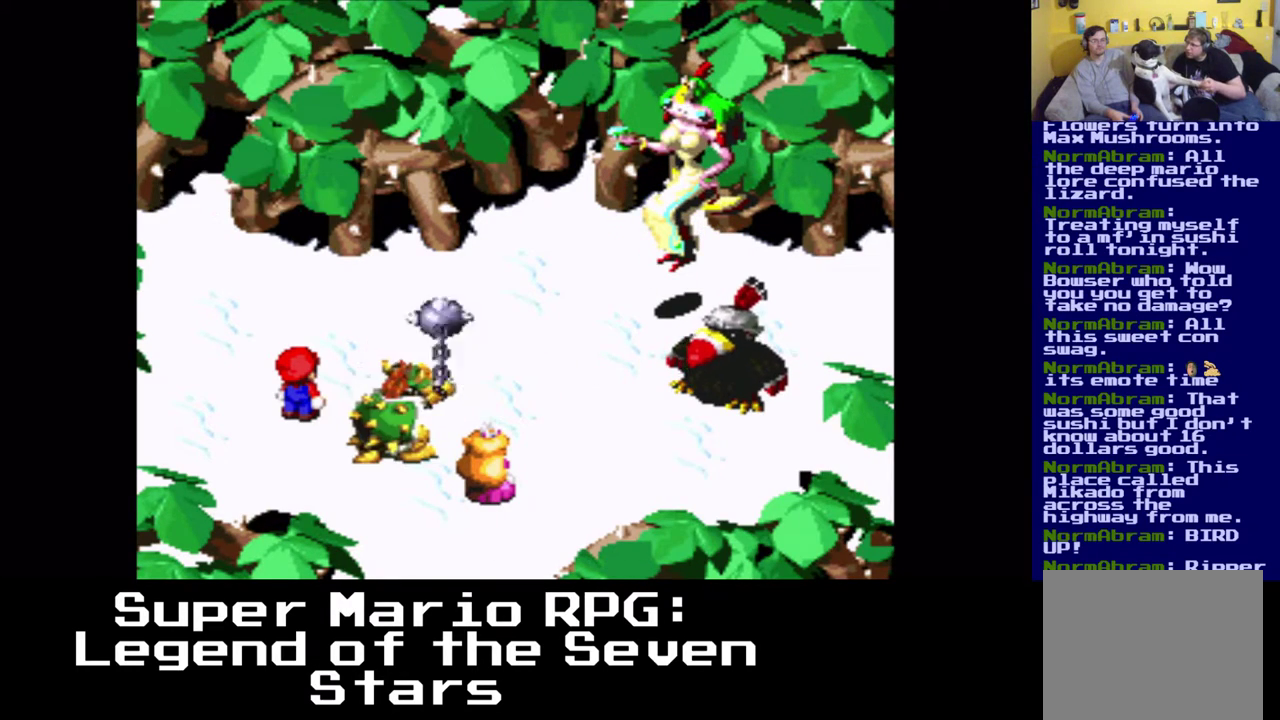
{"buttons": [], "left_stick": "center", "events": []}
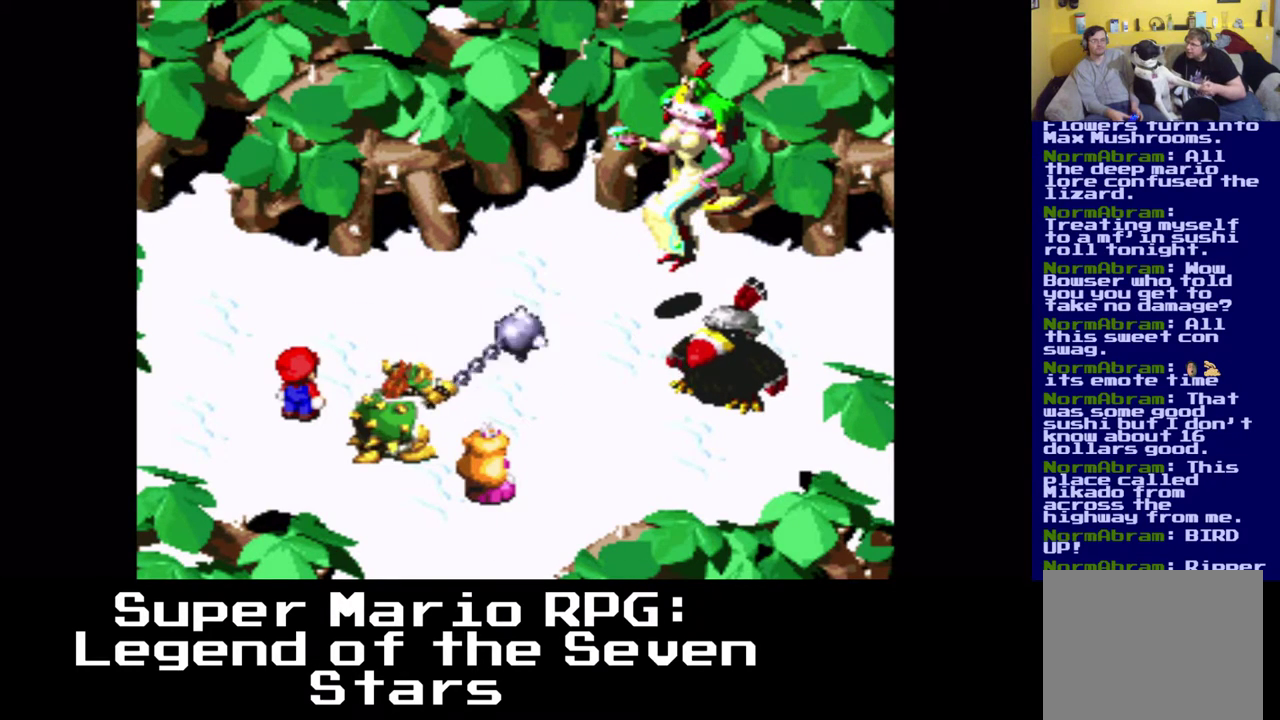
{"buttons": ["B"], "left_stick": "center", "events": [[250, "B", "down"]]}
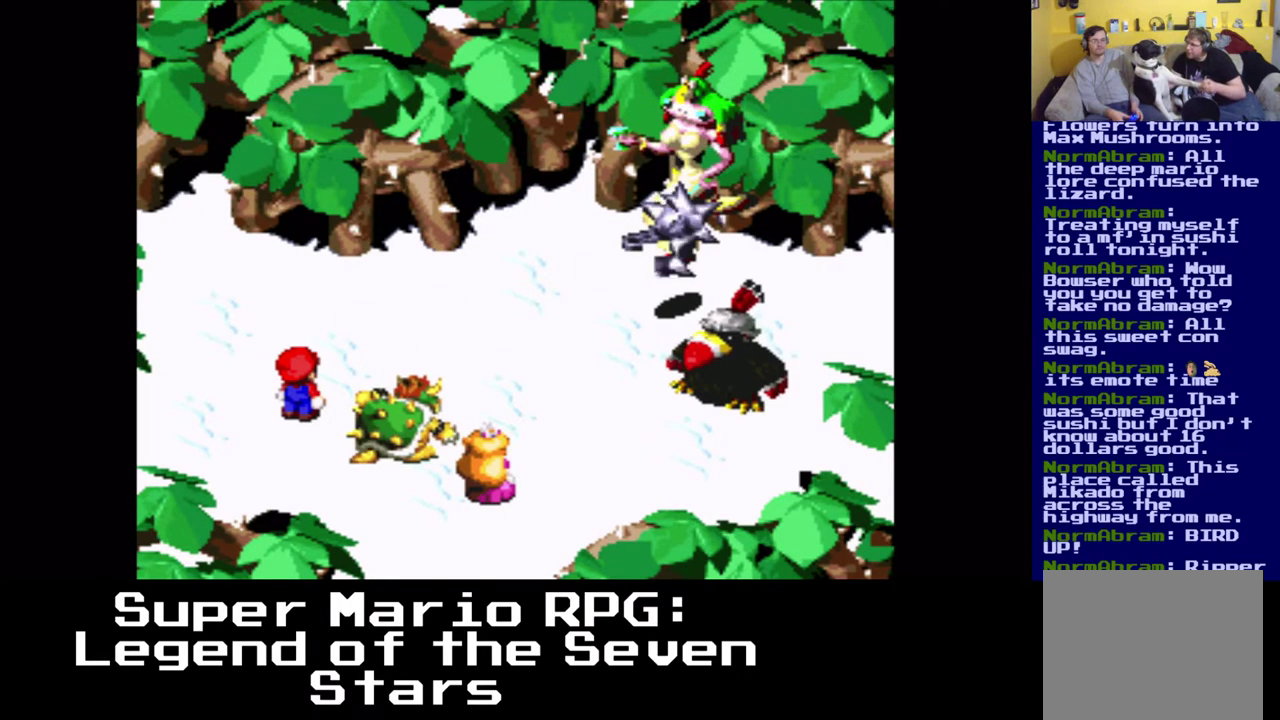
{"buttons": ["B"], "left_stick": "center", "events": [[17, "B", "up"], [400, "B", "down"]]}
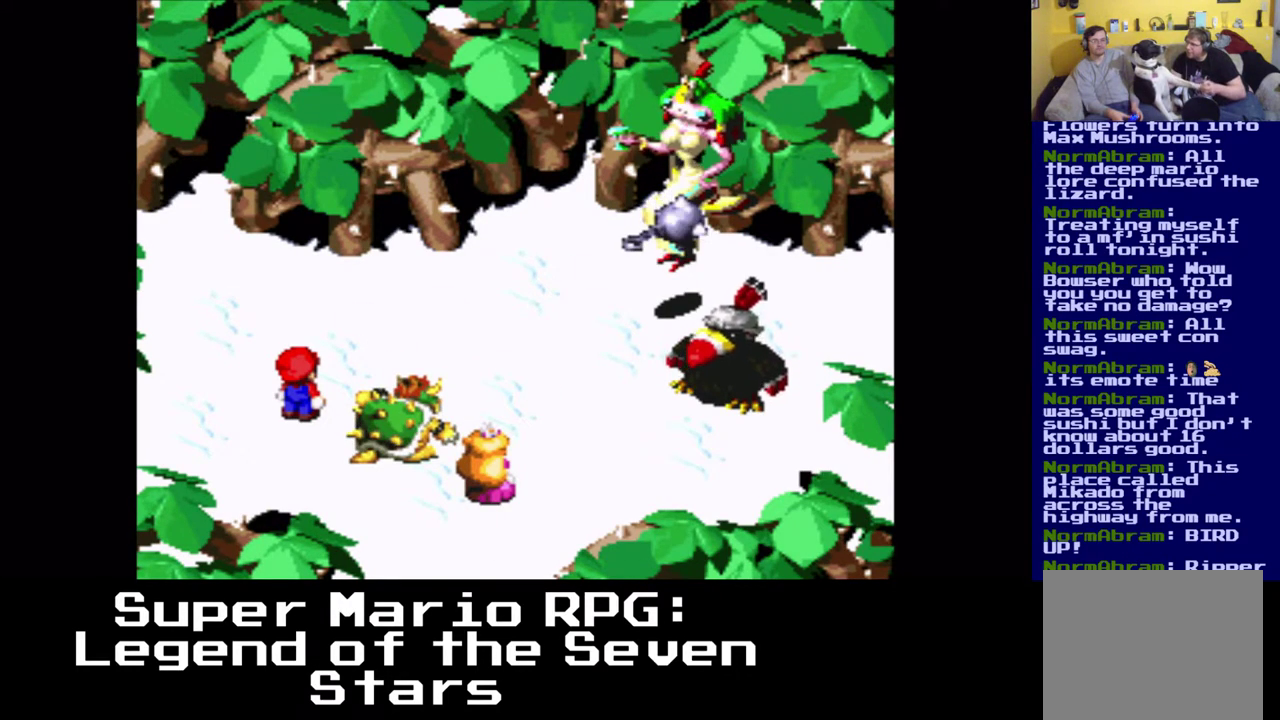
{"buttons": ["B"], "left_stick": "center", "events": [[333, "B", "up"], [450, "B", "down"]]}
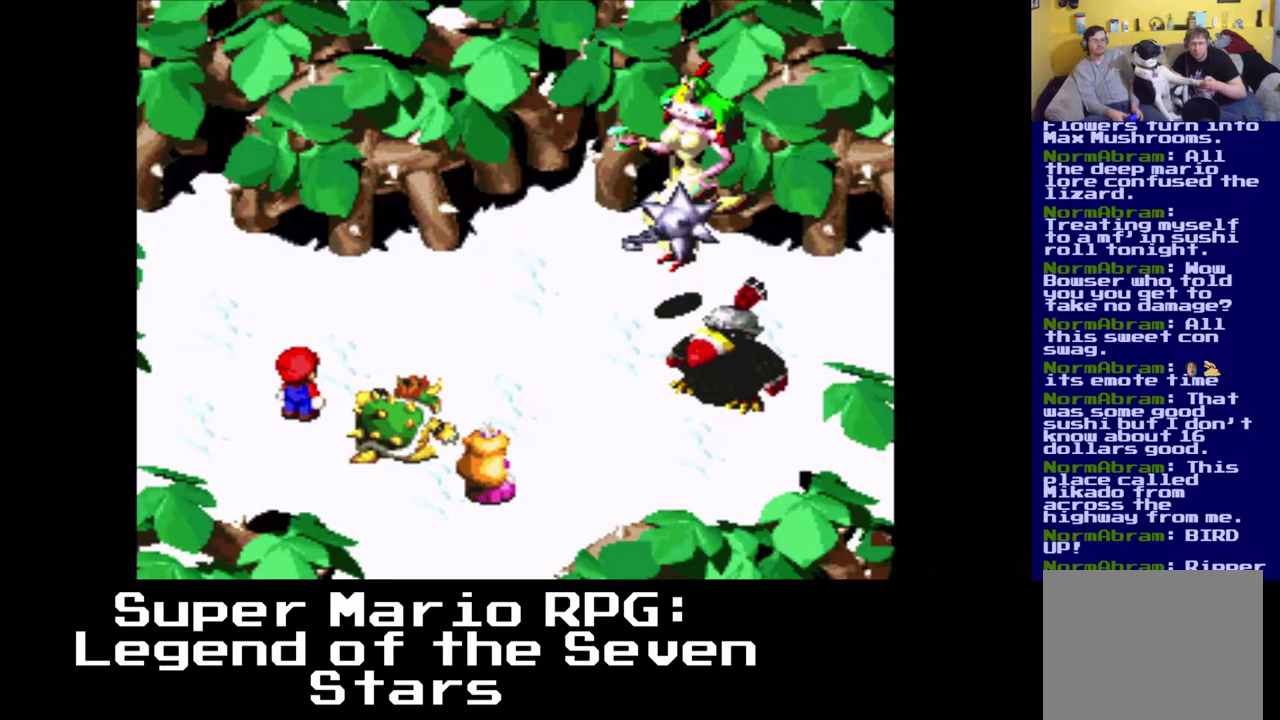
{"buttons": [], "left_stick": "center", "events": [[150, "B", "up"]]}
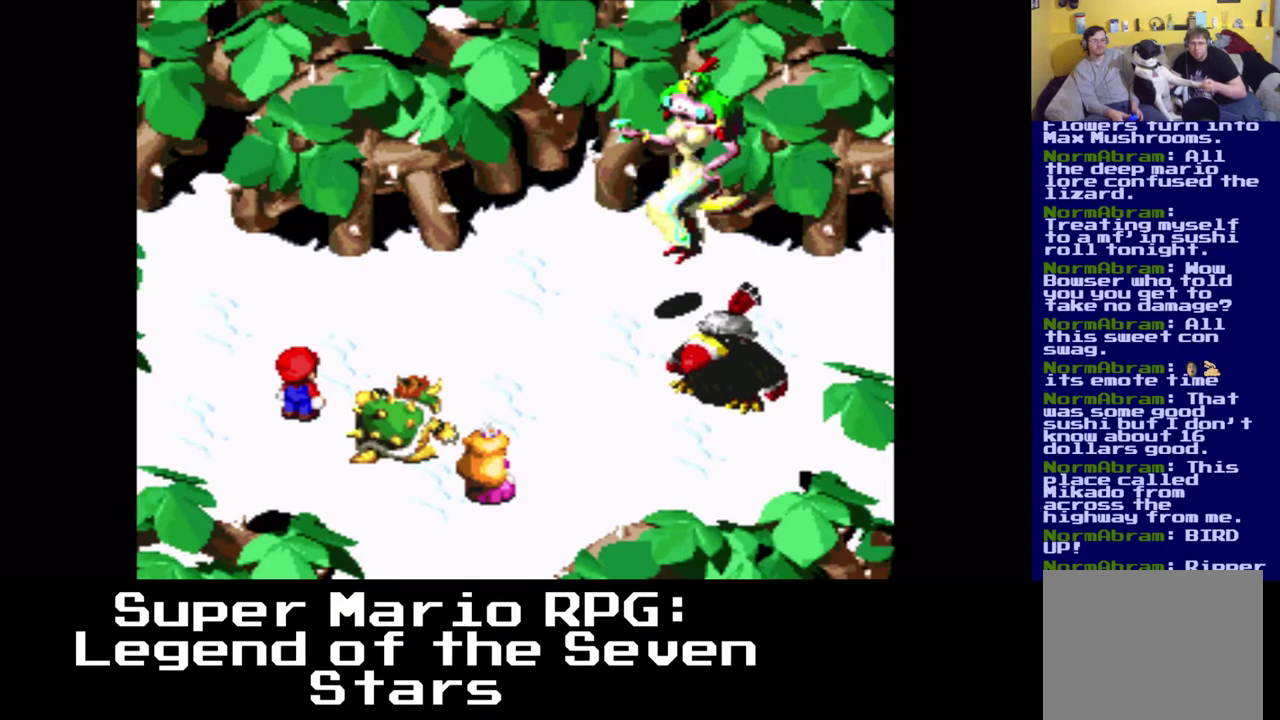
{"buttons": [], "left_stick": "center", "events": []}
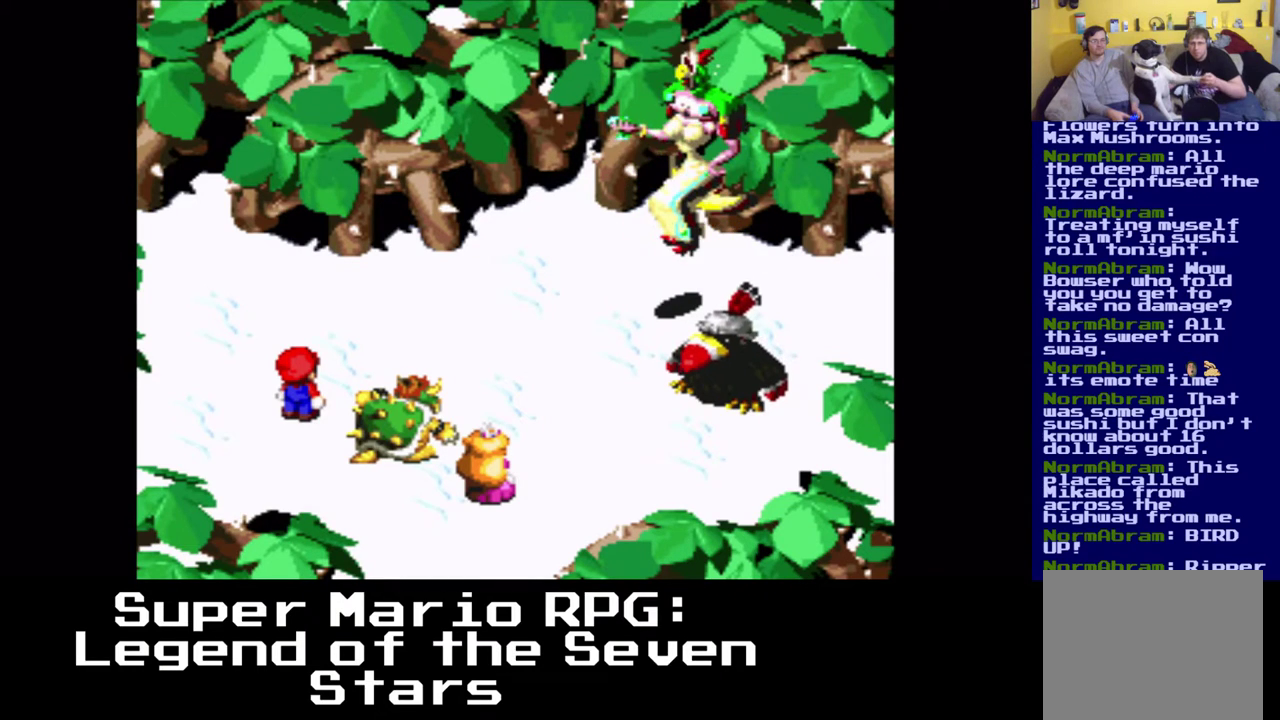
{"buttons": [], "left_stick": "center", "events": []}
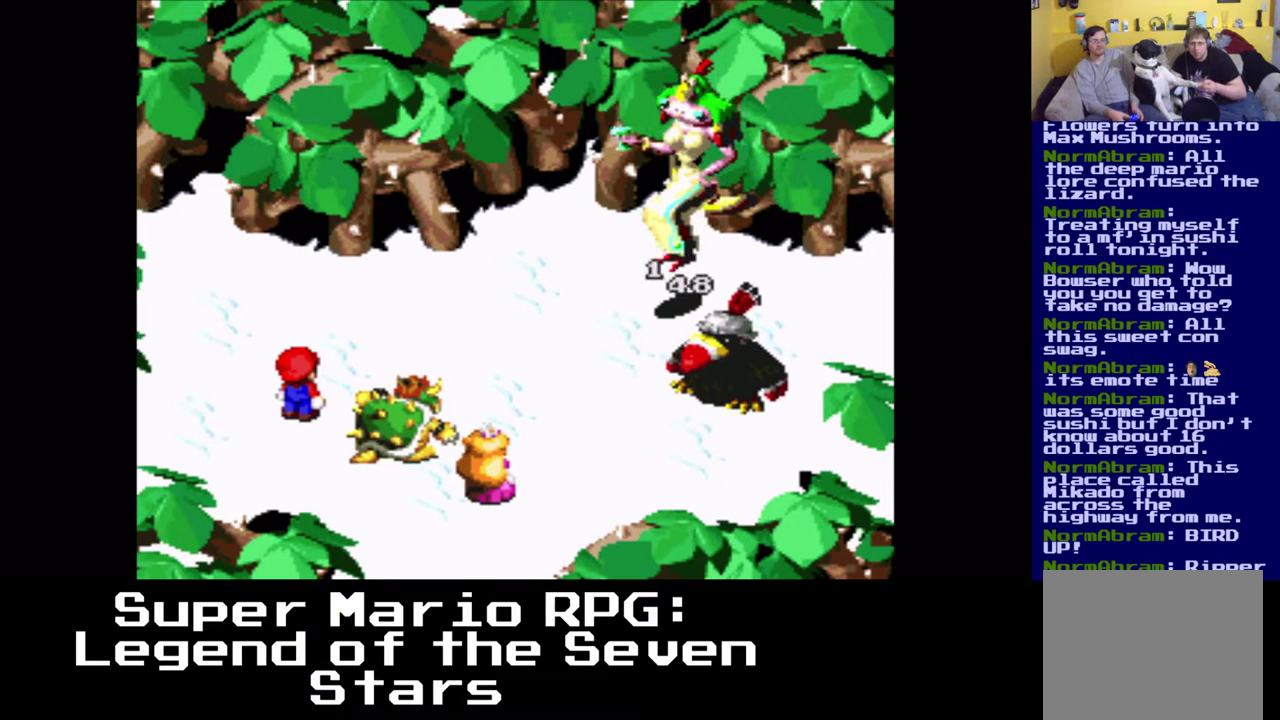
{"buttons": [], "left_stick": "center", "events": []}
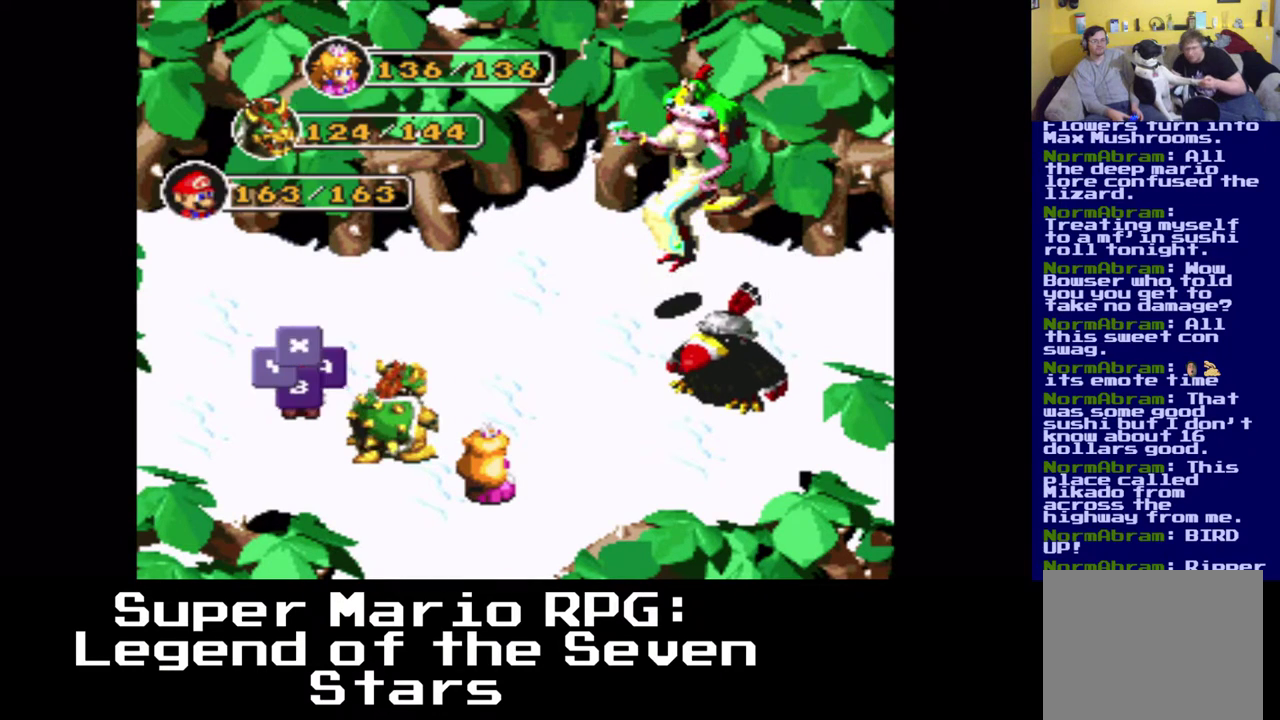
{"buttons": [], "left_stick": "center", "events": [[267, "B", "down"], [483, "B", "up"]]}
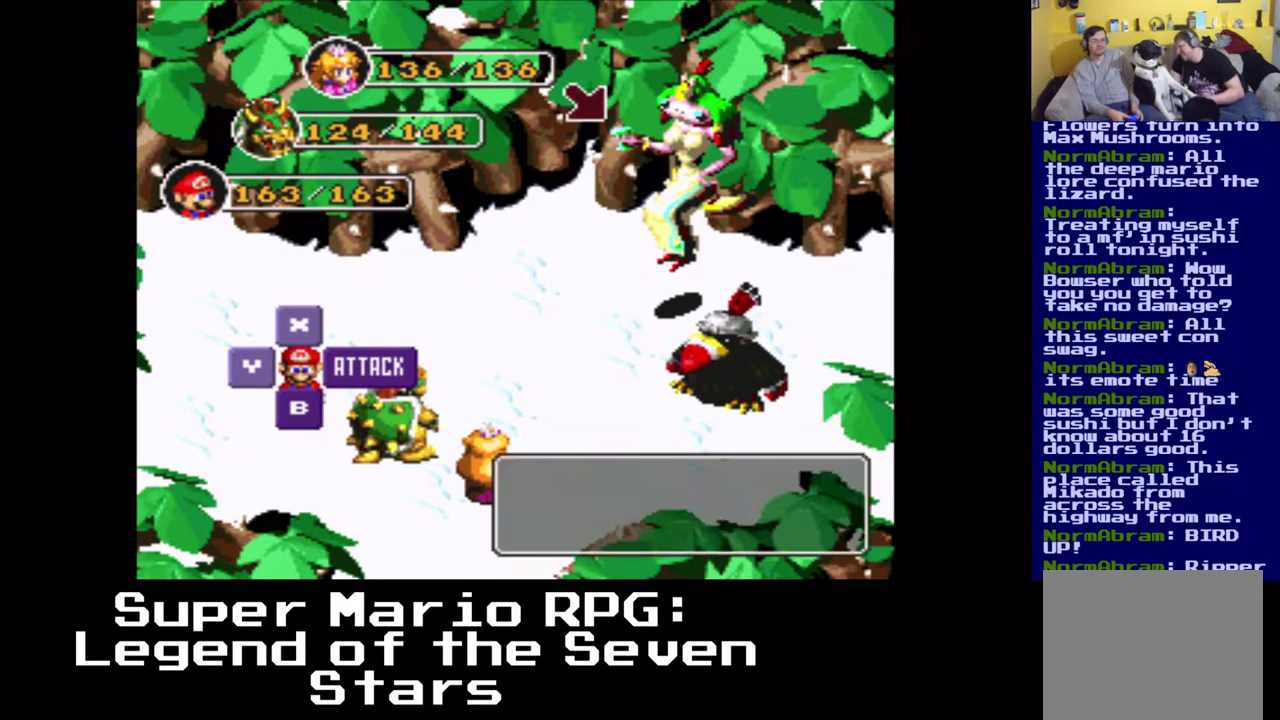
{"buttons": [], "left_stick": "center", "events": [[183, "B", "down"], [383, "B", "up"]]}
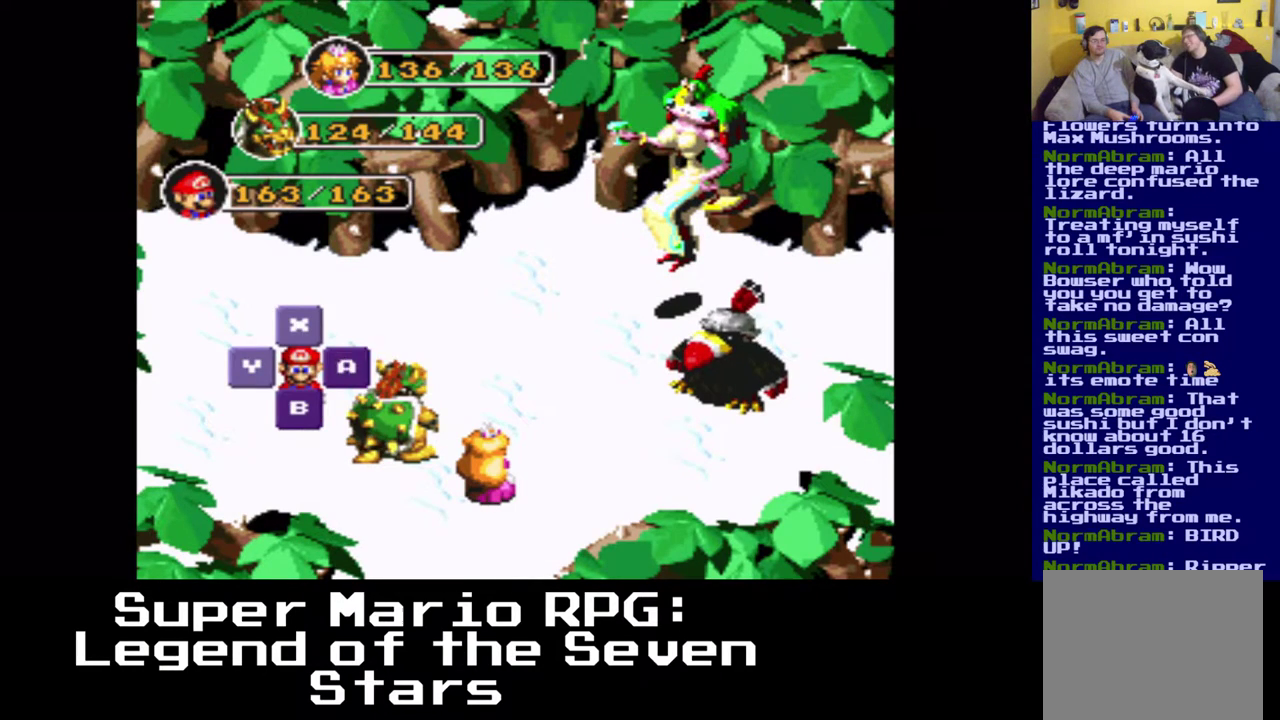
{"buttons": ["B"], "left_stick": "center", "events": [[483, "B", "down"]]}
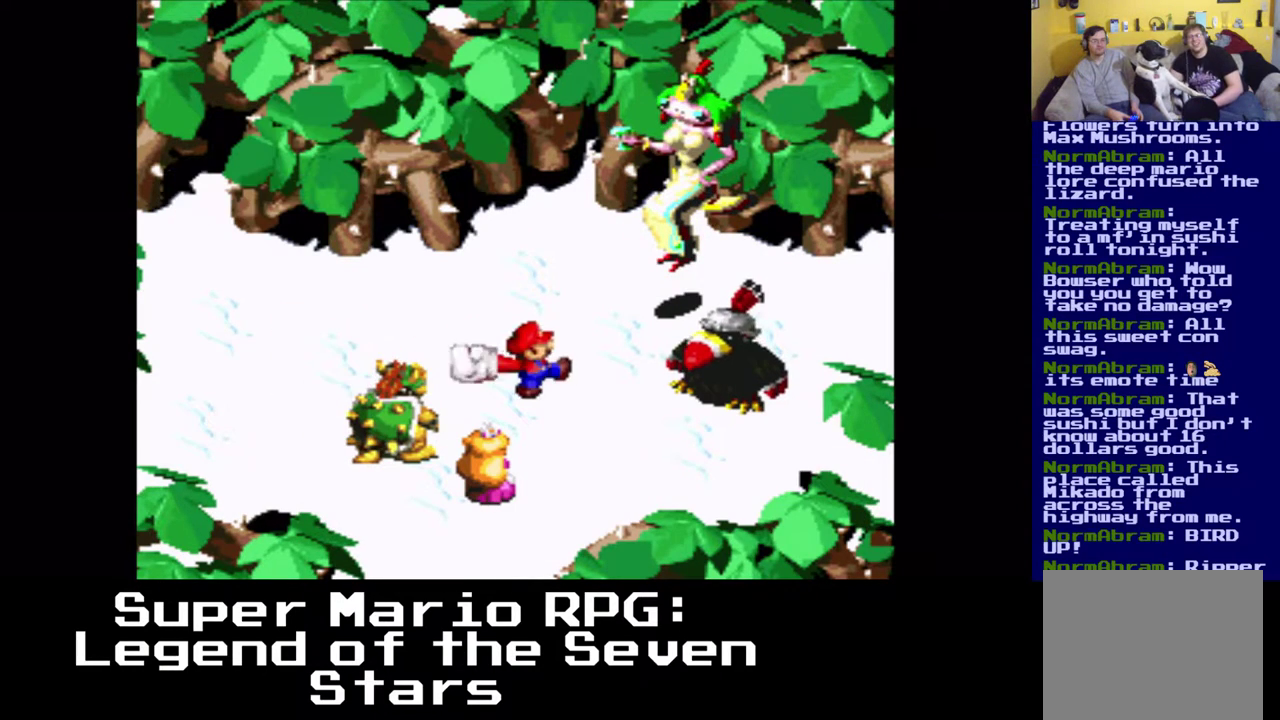
{"buttons": ["B"], "left_stick": "center", "events": [[167, "B", "up"], [450, "B", "down"]]}
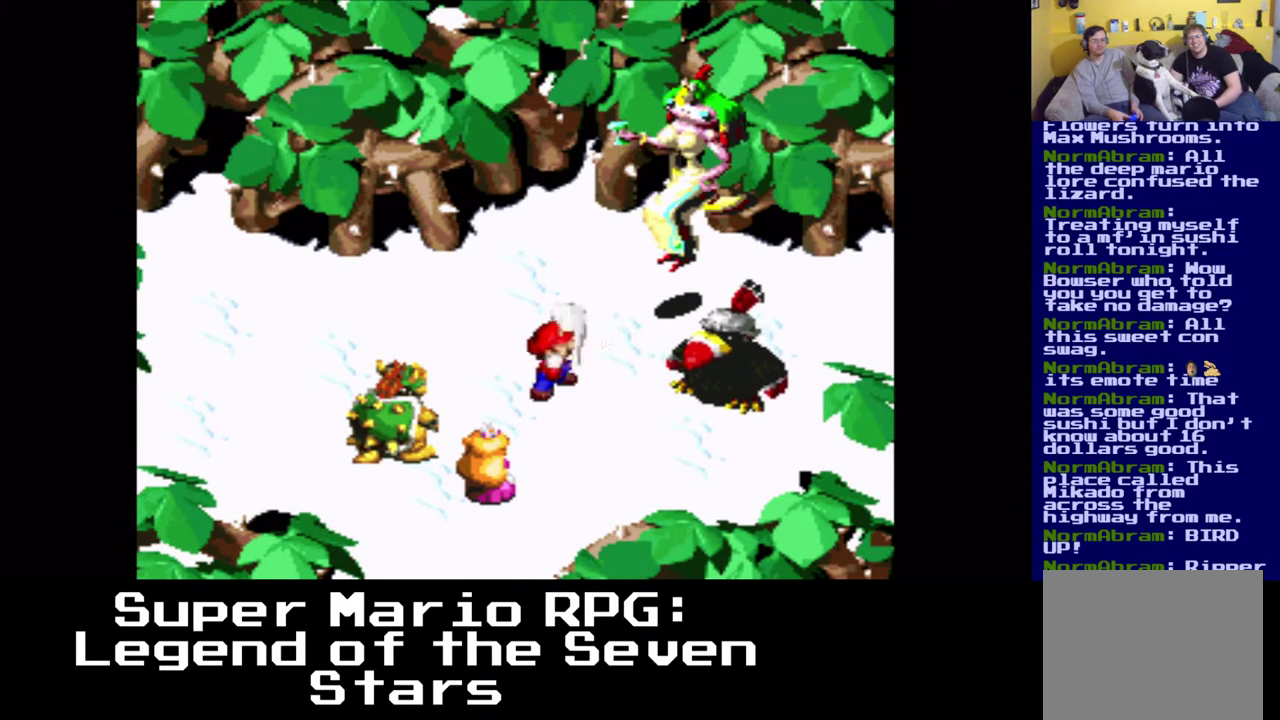
{"buttons": [], "left_stick": "center", "events": [[100, "B", "up"]]}
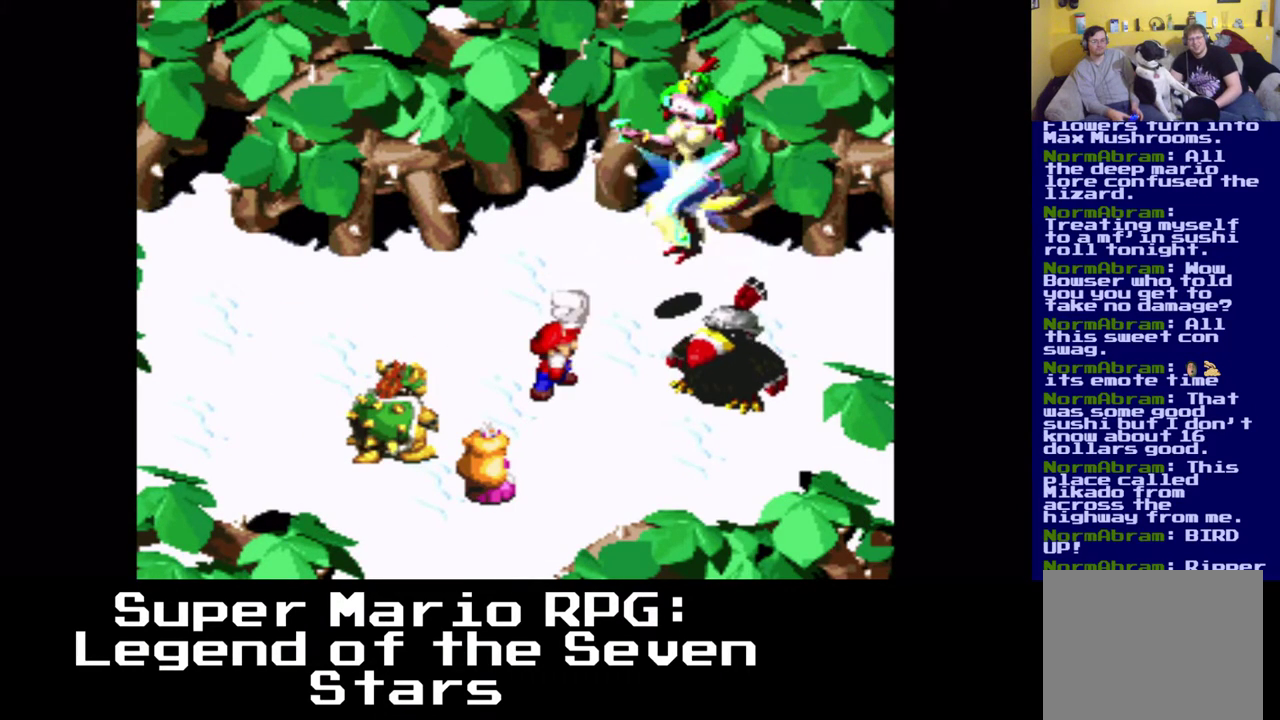
{"buttons": [], "left_stick": "center", "events": []}
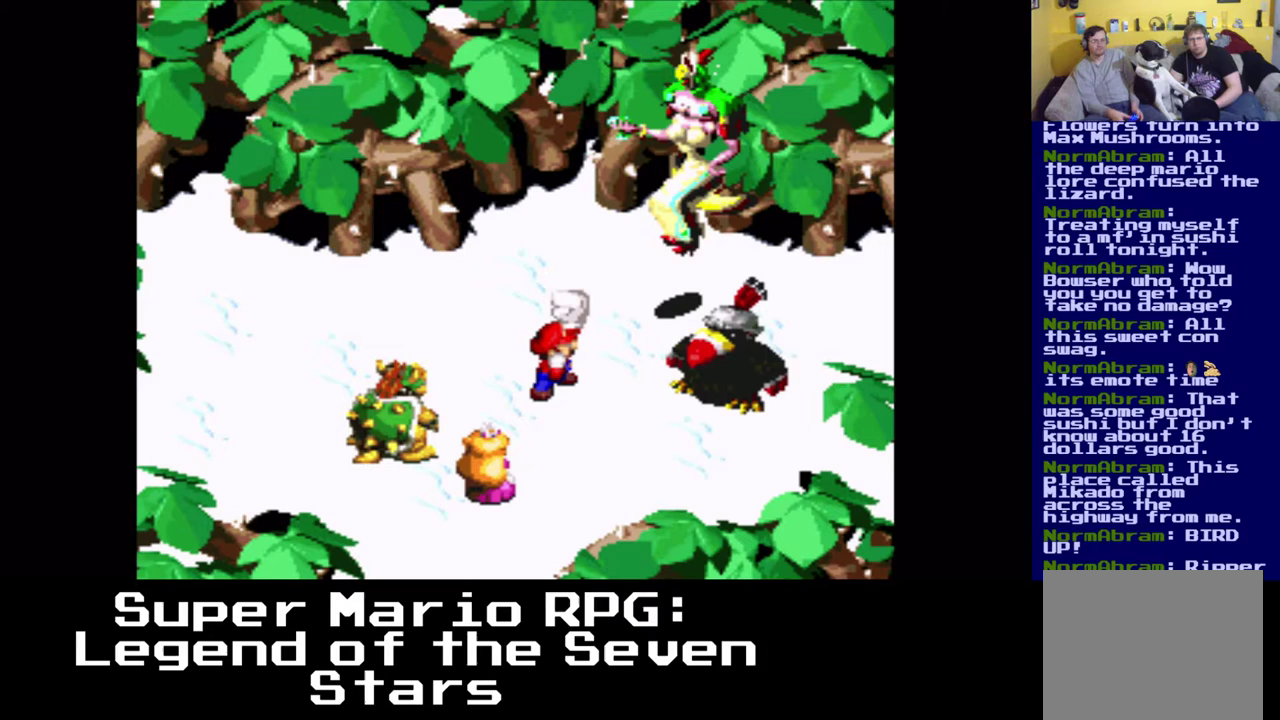
{"buttons": [], "left_stick": "center", "events": []}
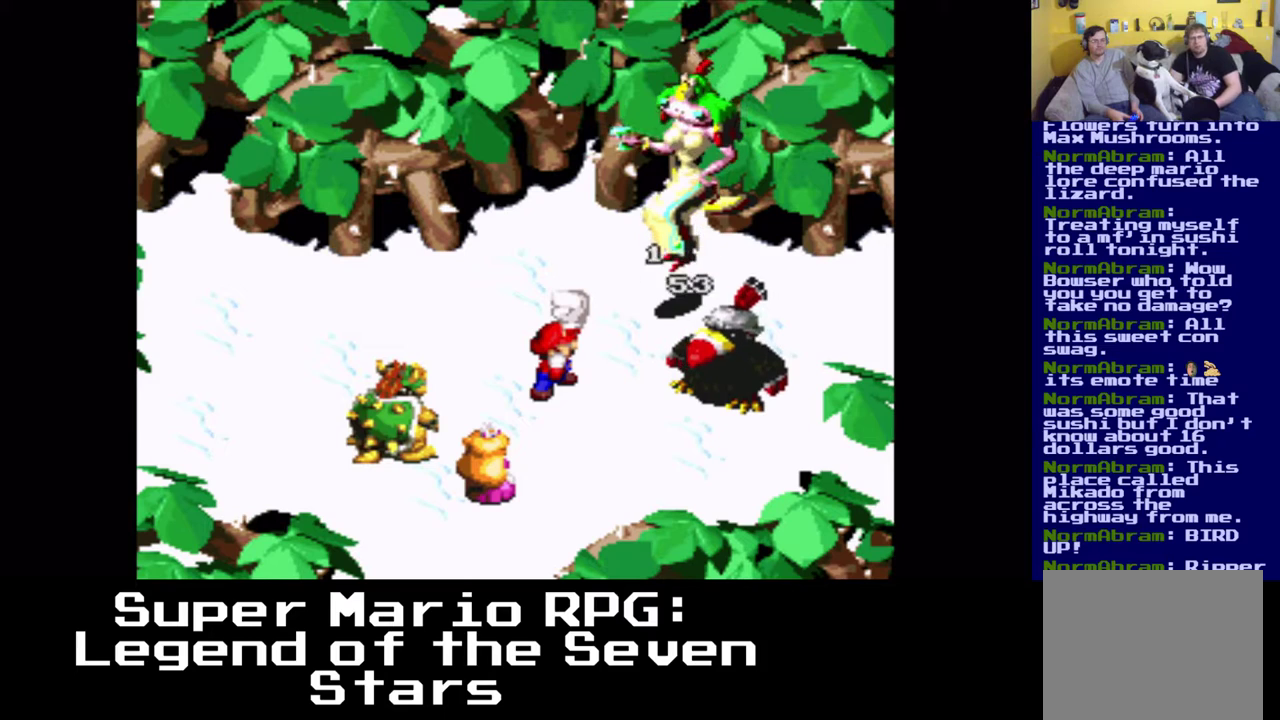
{"buttons": [], "left_stick": "center", "events": []}
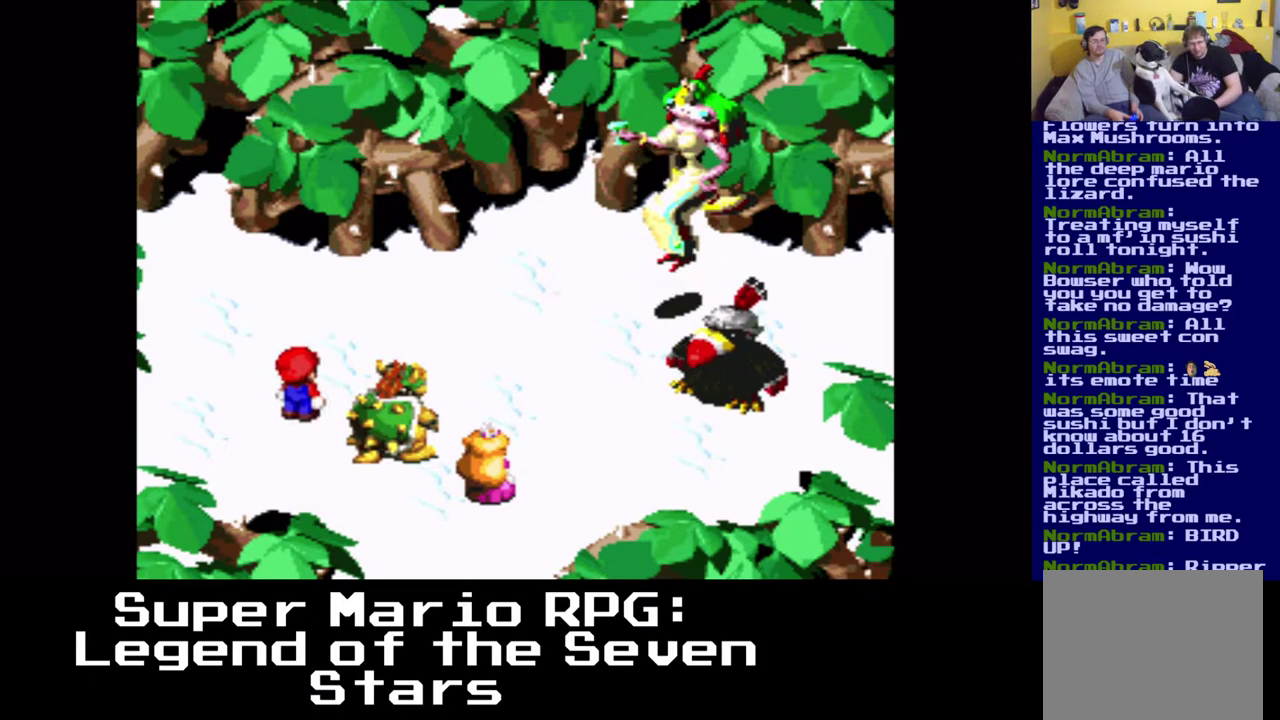
{"buttons": [], "left_stick": "center", "events": []}
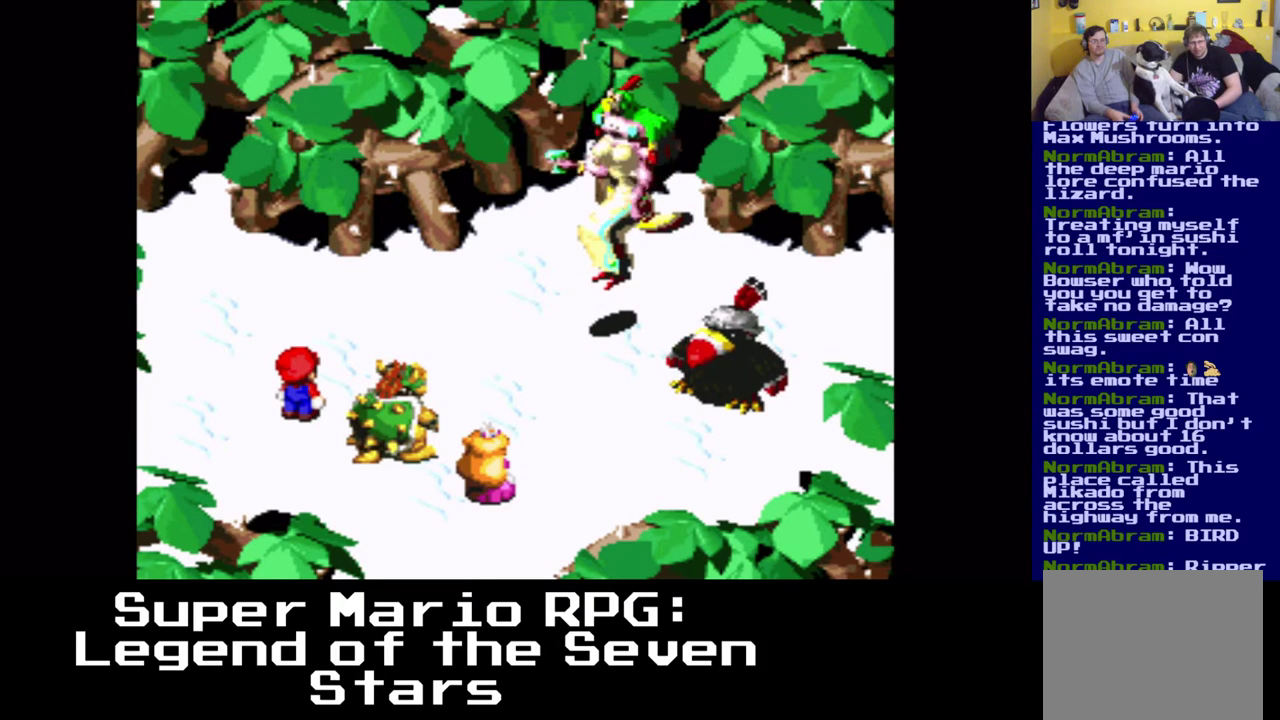
{"buttons": [], "left_stick": "center", "events": []}
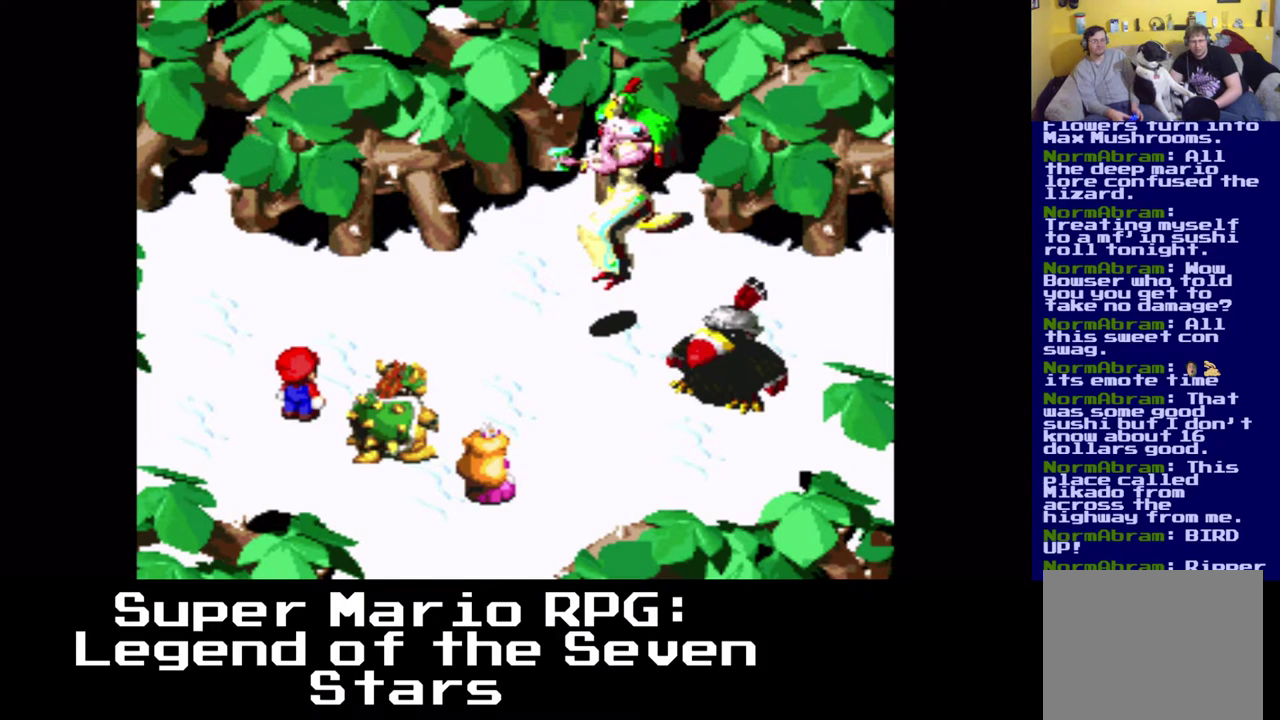
{"buttons": [], "left_stick": "center", "events": []}
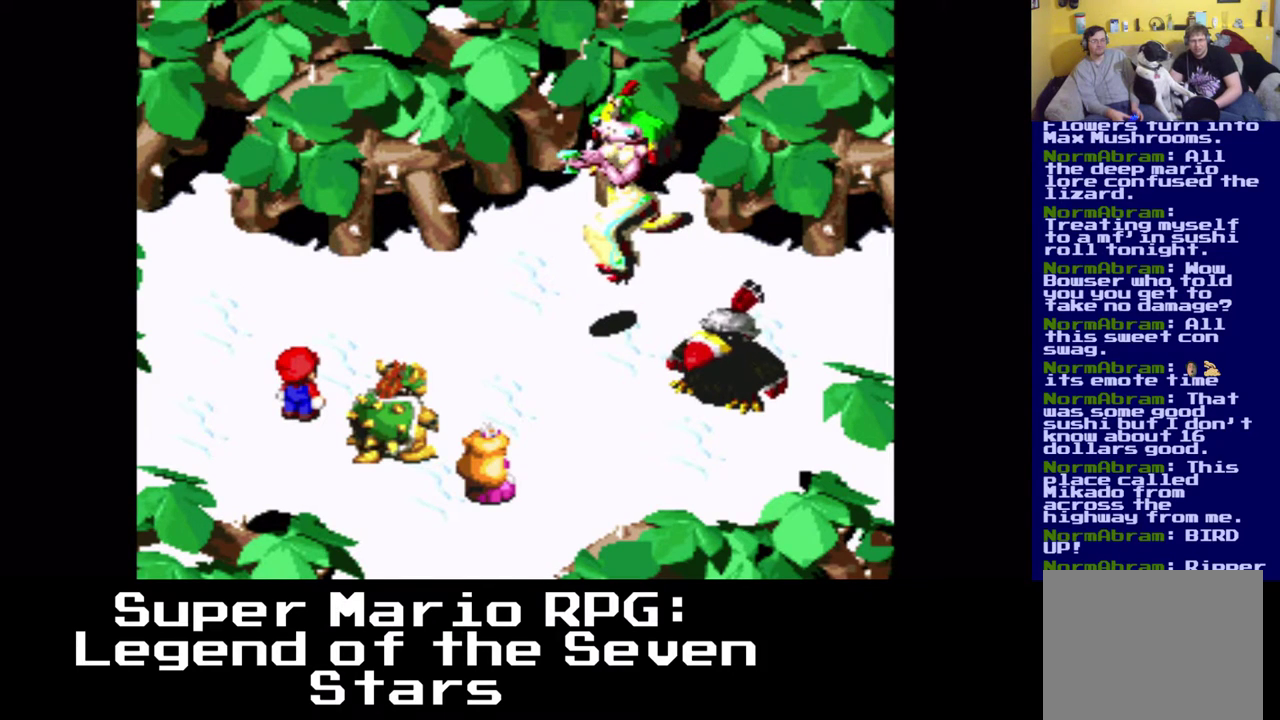
{"buttons": [], "left_stick": "center", "events": [[83, "B", "down"], [217, "B", "up"]]}
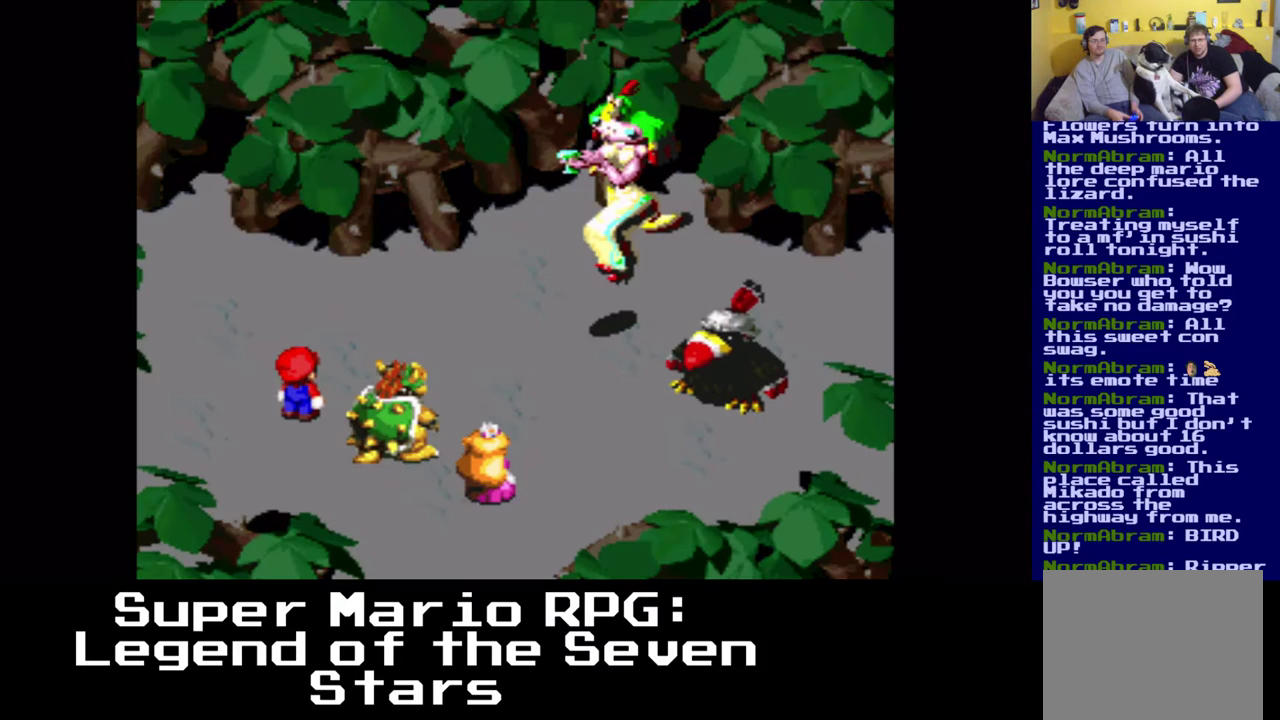
{"buttons": [], "left_stick": "center", "events": []}
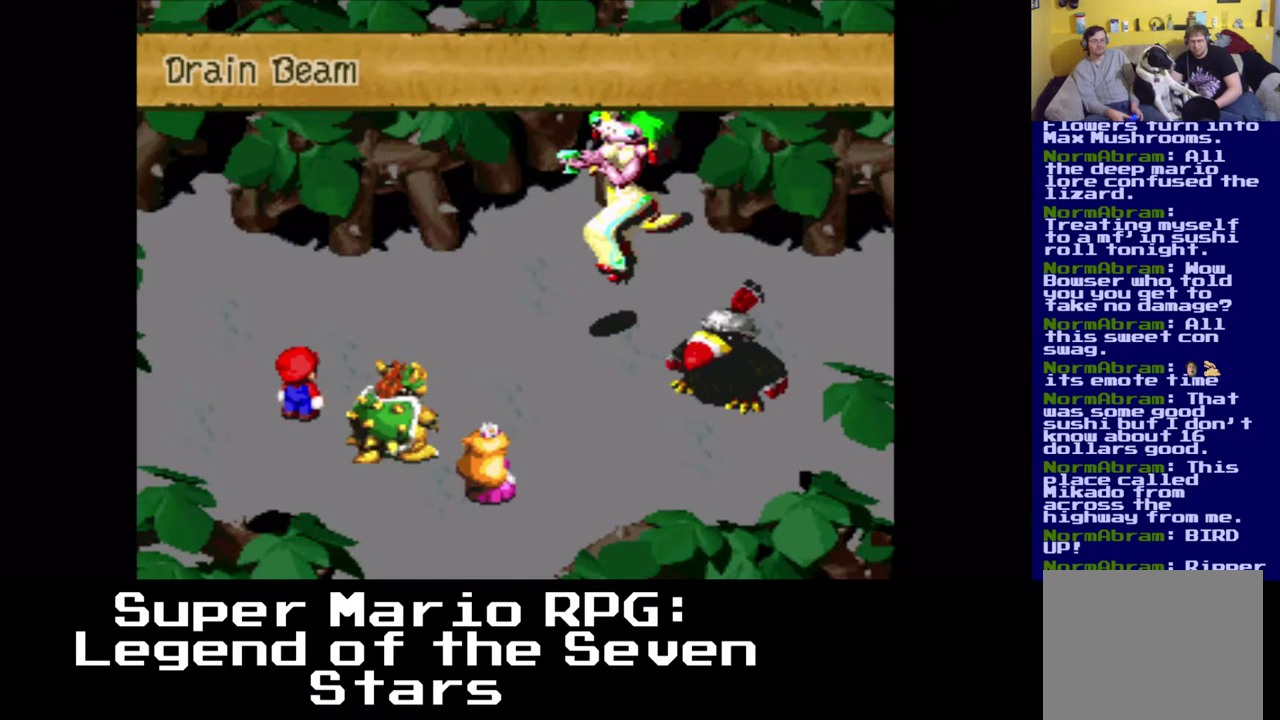
{"buttons": [], "left_stick": "center", "events": []}
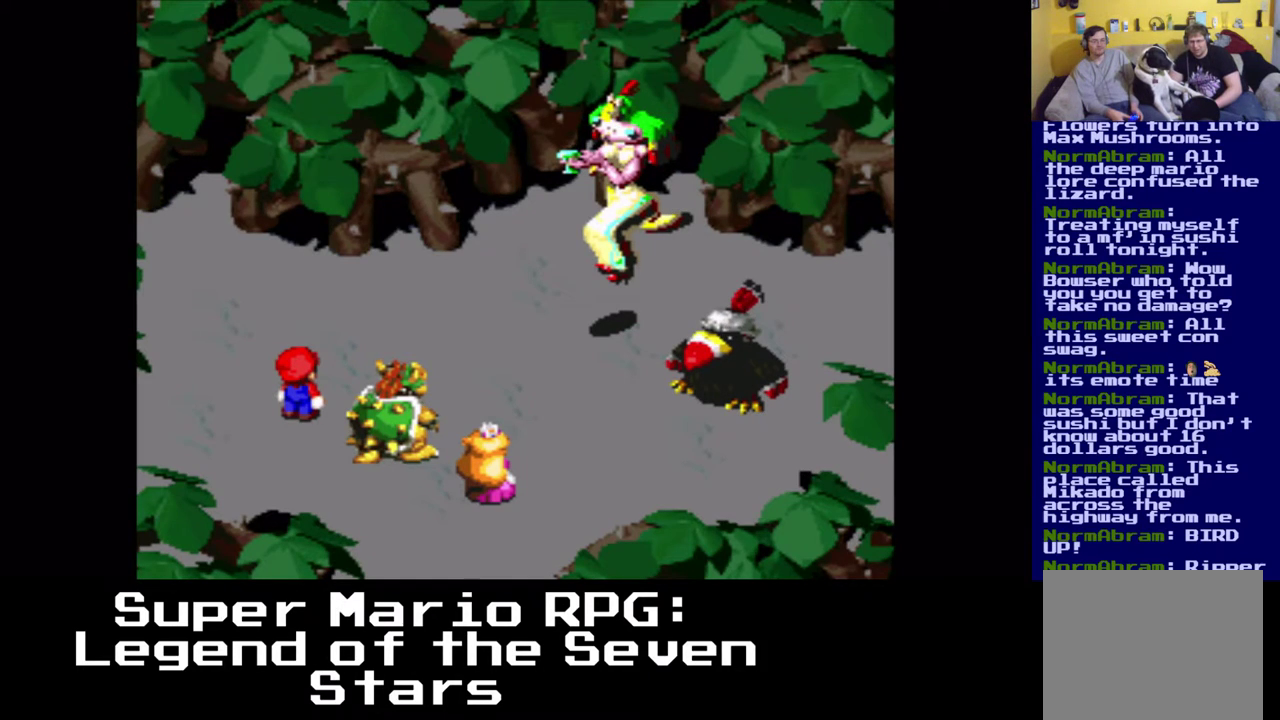
{"buttons": [], "left_stick": "center", "events": []}